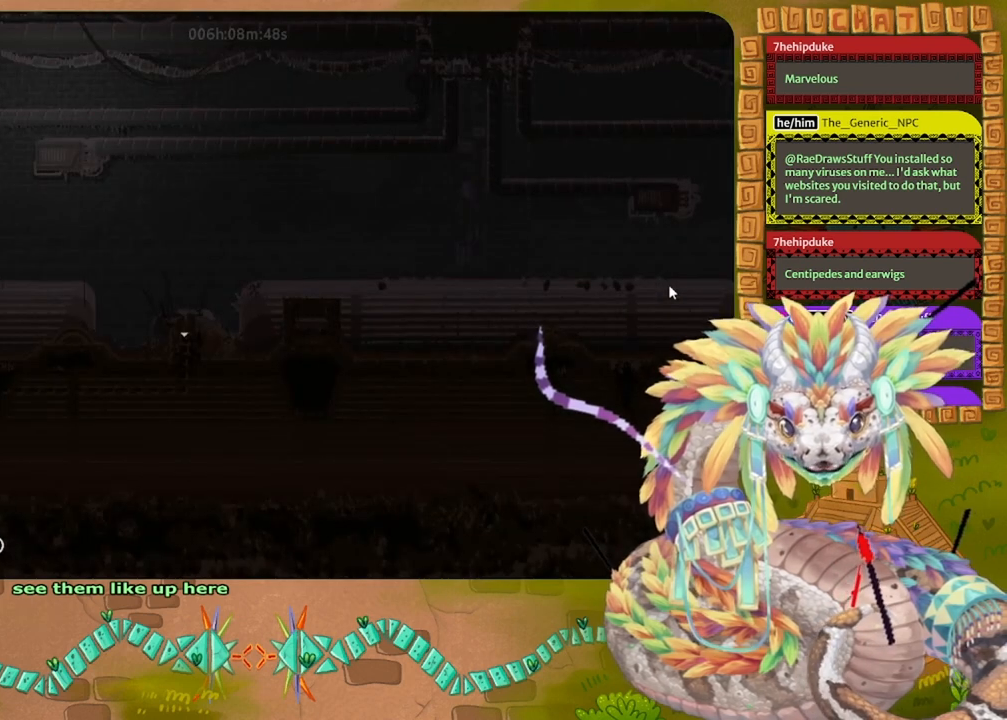
Gameplay with keyboard and mouse; each line is a JSON object with the keys held at the frame after it. "events" lists presses ("down") and releases ("up") of "down", "grab", "jump", "left", "right", "spin", "throw" and "up" between this image and that frame as [ms after this image, input, new state], when the widget could be followed in between. No other keys are recorded. Mouse buttons are not recorded. Key names are as the overlay labels them; some are game actions (e.g. jump) rather than physical keys. Not read: mouse_move.
{"keys": ["up"], "events": []}
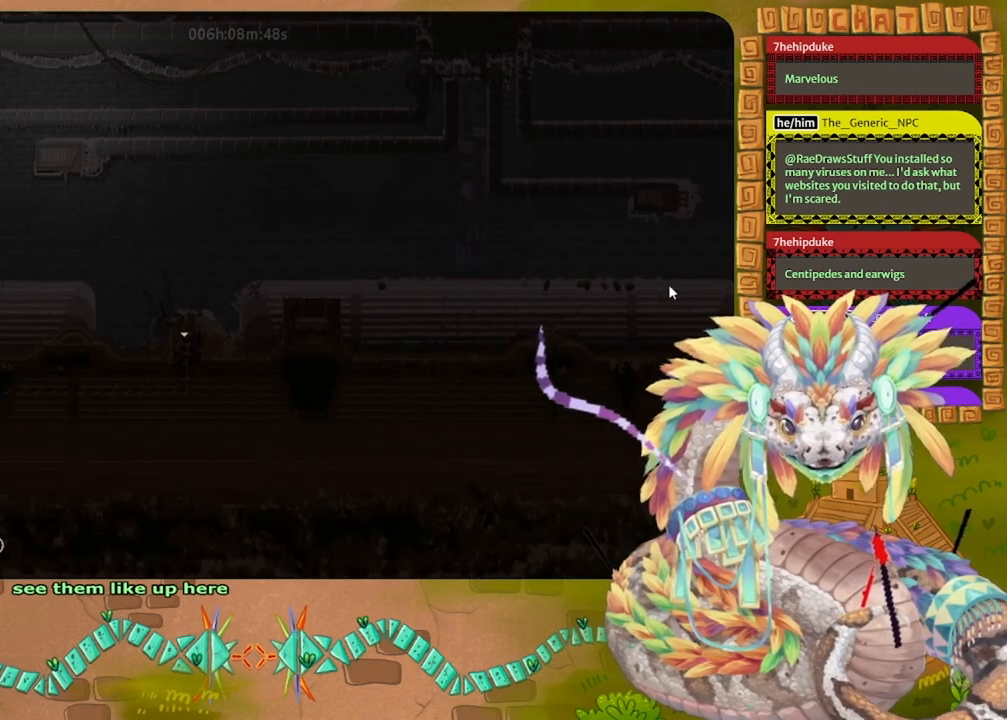
{"keys": ["up"], "events": []}
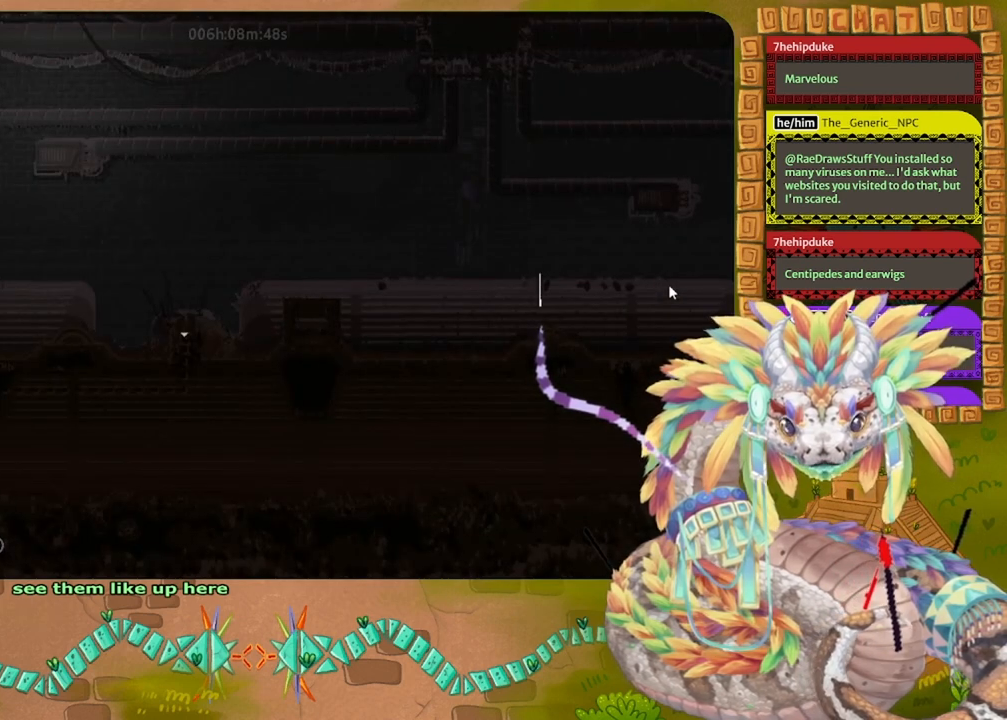
{"keys": ["left", "up"], "events": [[67, "left", "down"]]}
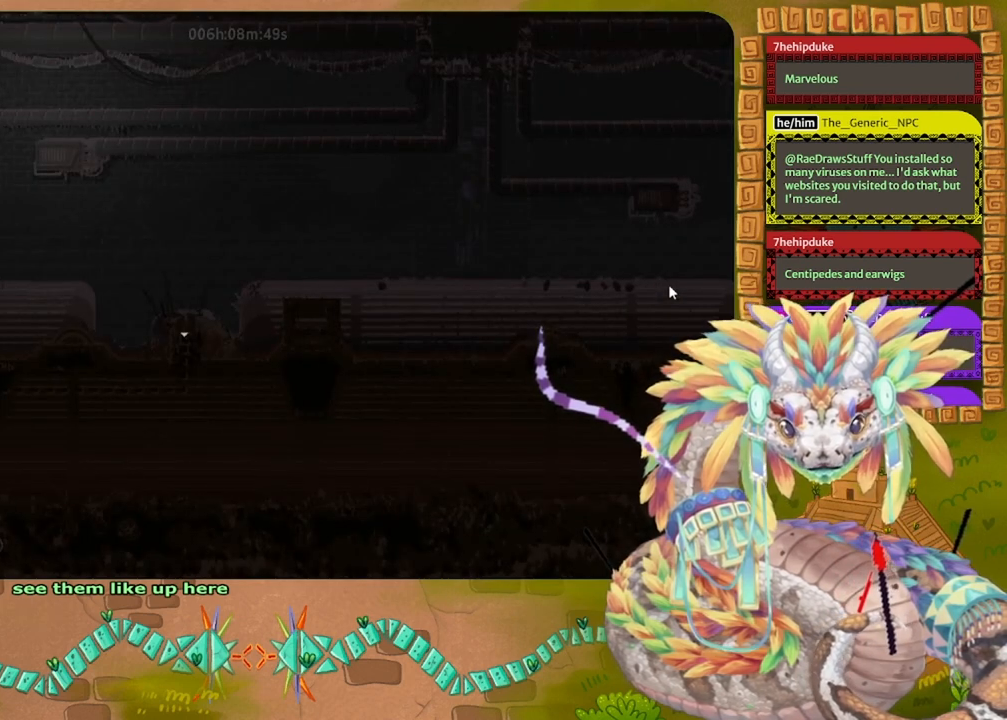
{"keys": ["jump", "left"], "events": [[100, "jump", "down"], [200, "up", "up"]]}
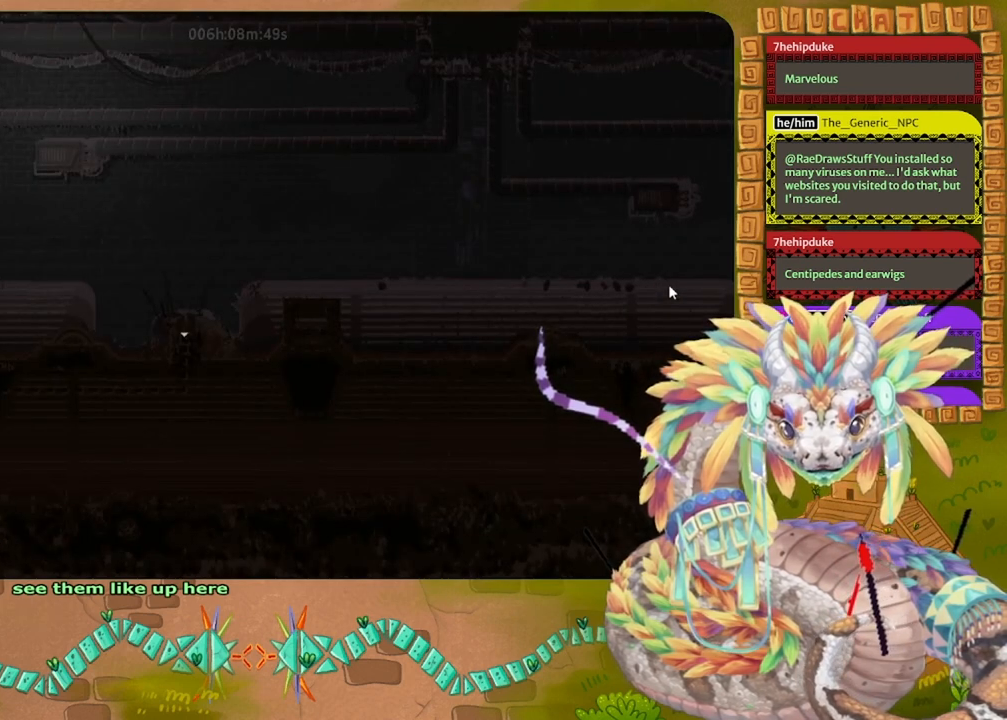
{"keys": ["jump", "left", "up"], "events": [[100, "jump", "up"], [167, "jump", "down"], [467, "up", "down"]]}
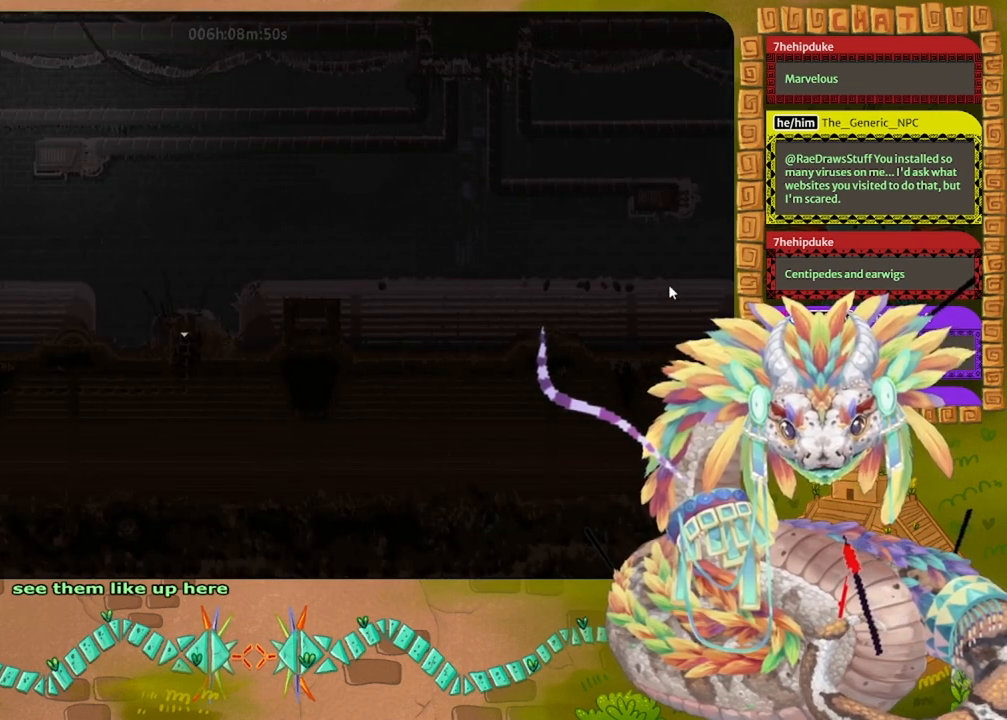
{"keys": ["jump", "right"], "events": [[167, "up", "up"], [200, "jump", "up"], [267, "jump", "down"], [400, "left", "up"], [433, "right", "down"]]}
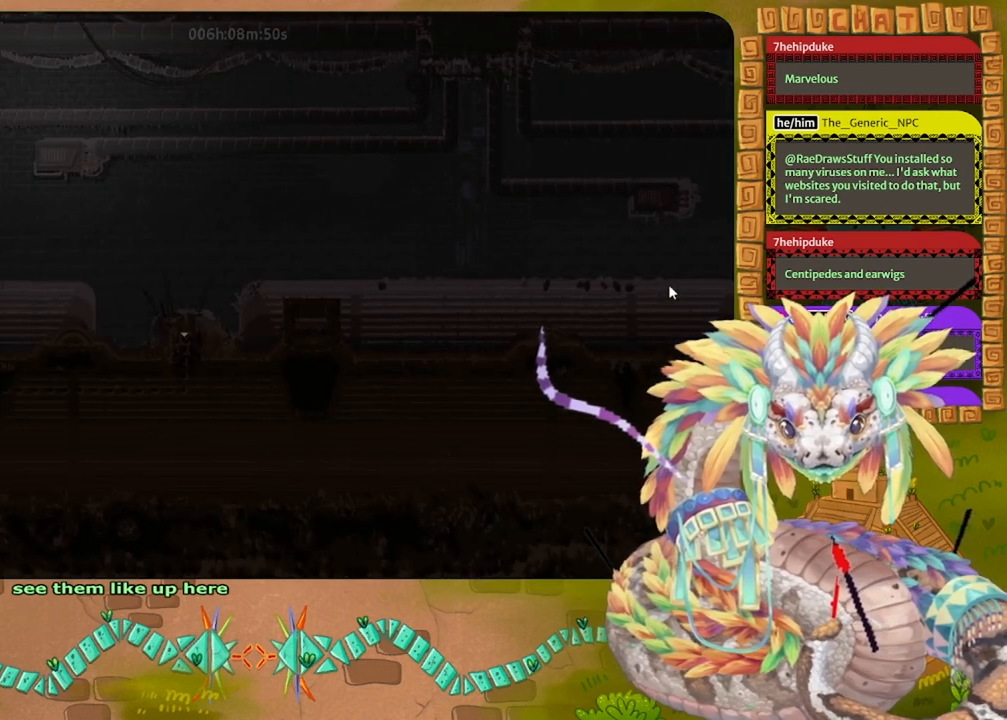
{"keys": ["jump", "left", "up"], "events": [[67, "jump", "up"], [100, "right", "up"], [133, "jump", "down"], [133, "left", "down"], [367, "up", "down"]]}
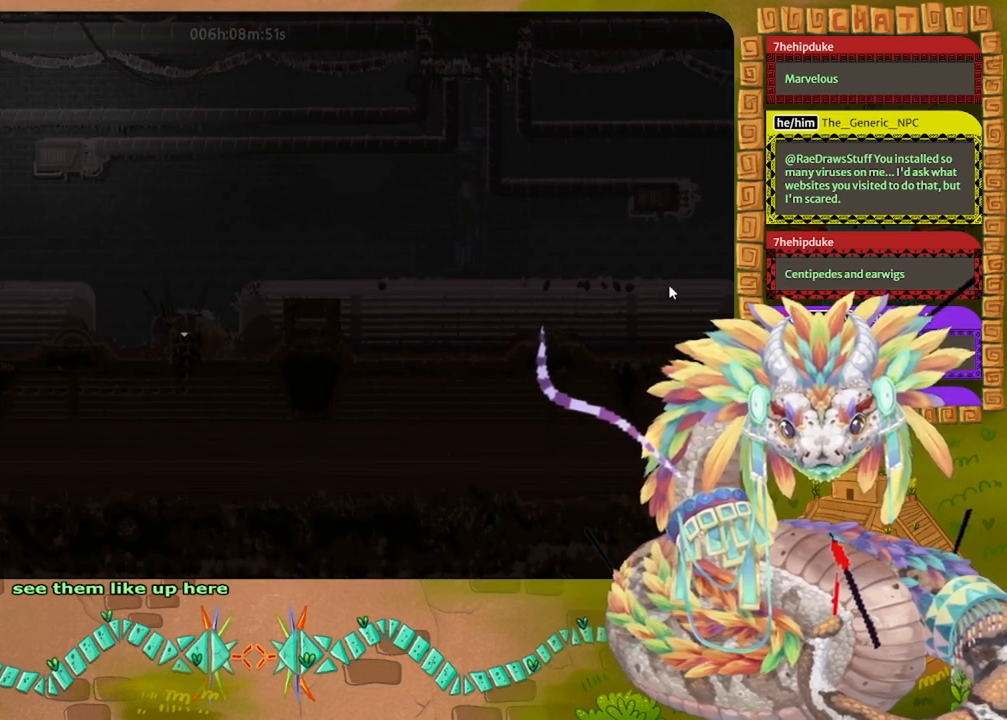
{"keys": ["jump", "right", "up"], "events": [[233, "jump", "up"], [367, "jump", "down"], [400, "left", "up"], [433, "right", "down"]]}
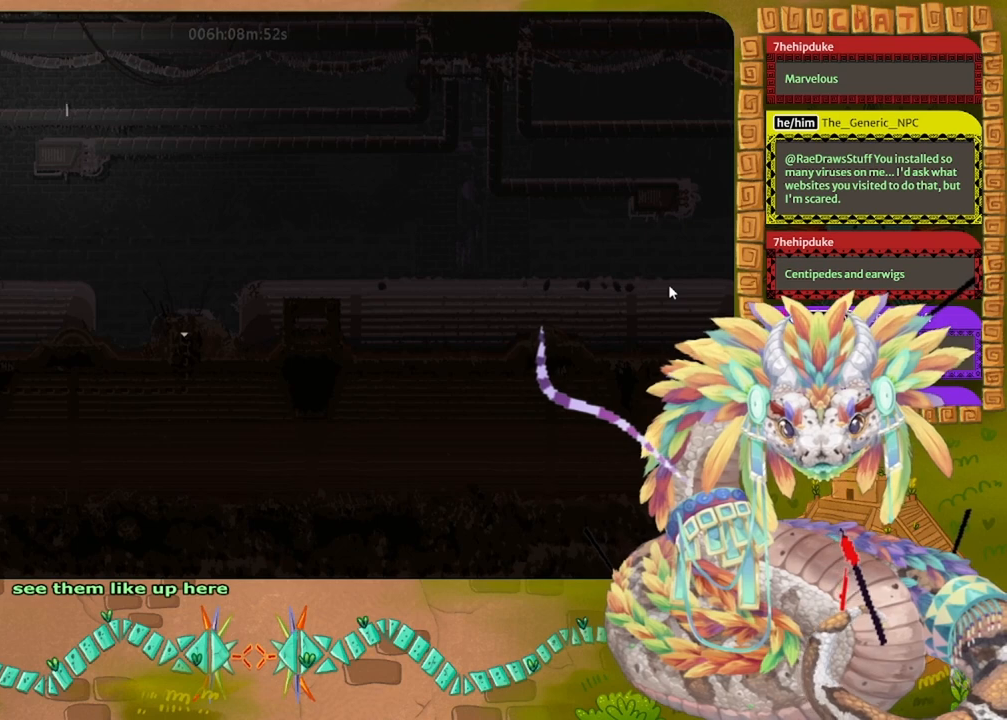
{"keys": ["jump", "left", "up"], "events": [[133, "jump", "up"], [133, "left", "down"], [133, "right", "up"], [200, "jump", "down"]]}
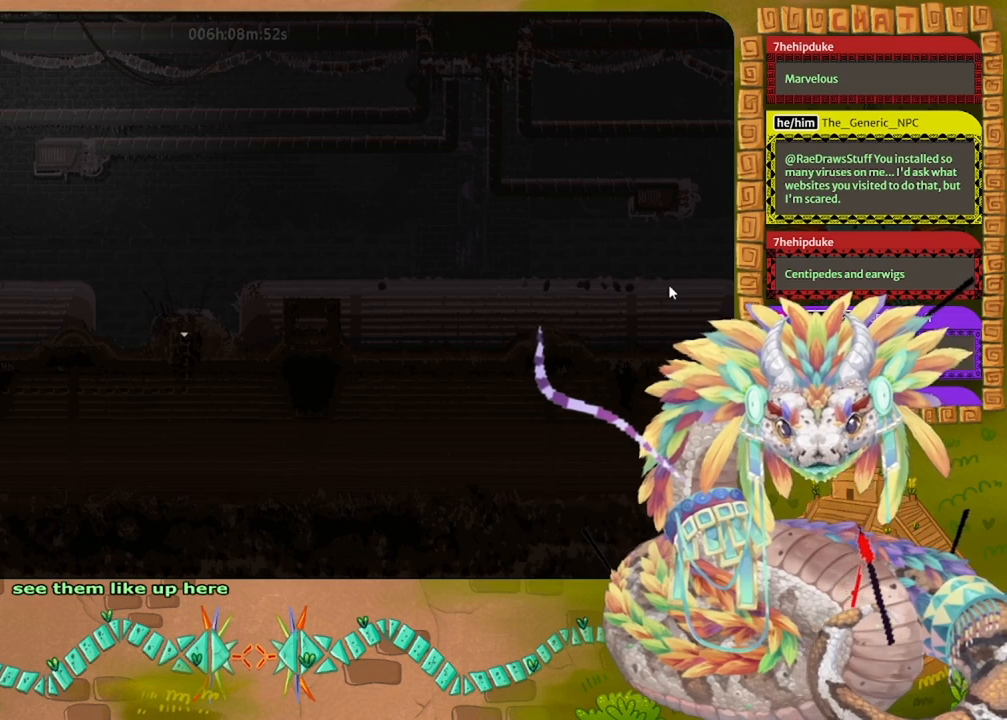
{"keys": ["left", "up"], "events": [[333, "jump", "up"]]}
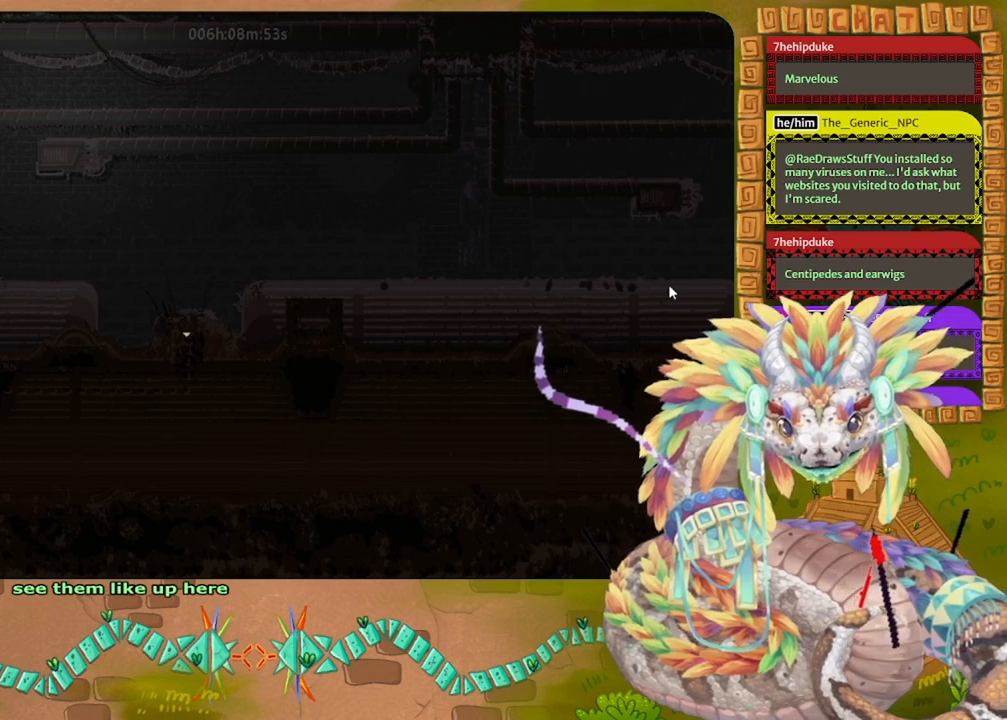
{"keys": ["left"], "events": [[33, "up", "up"]]}
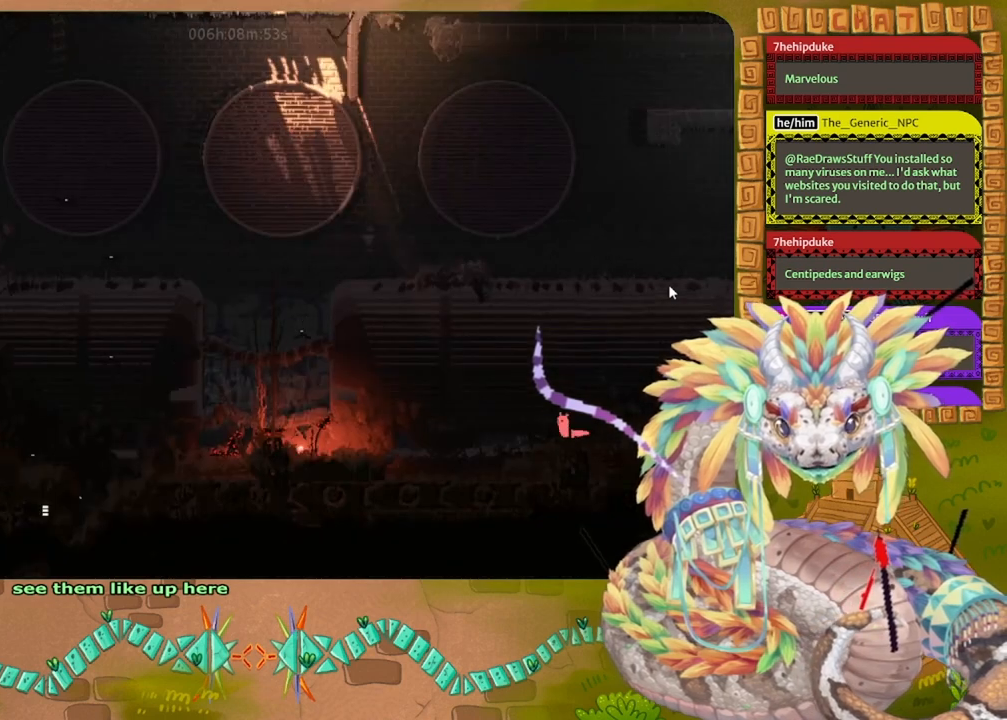
{"keys": ["left"], "events": []}
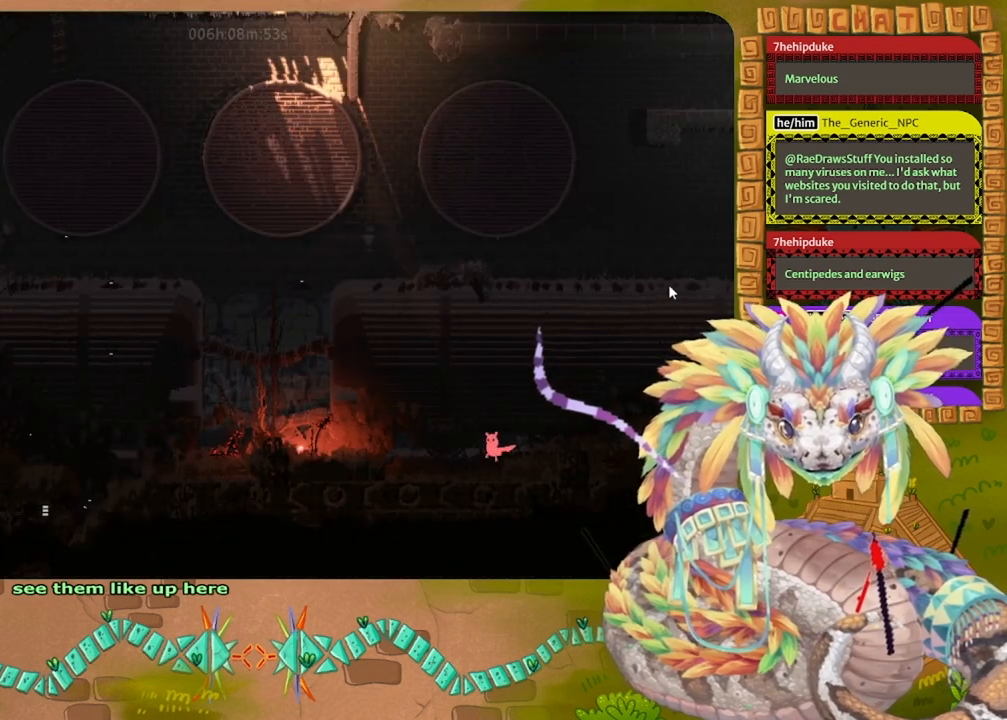
{"keys": ["left"], "events": []}
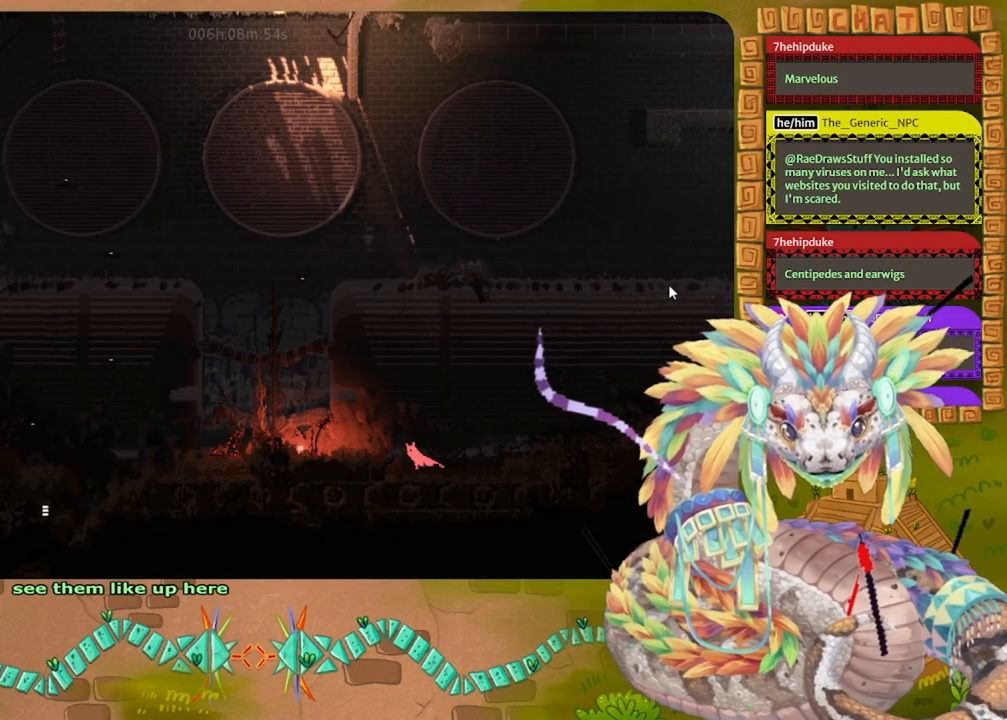
{"keys": ["left"], "events": []}
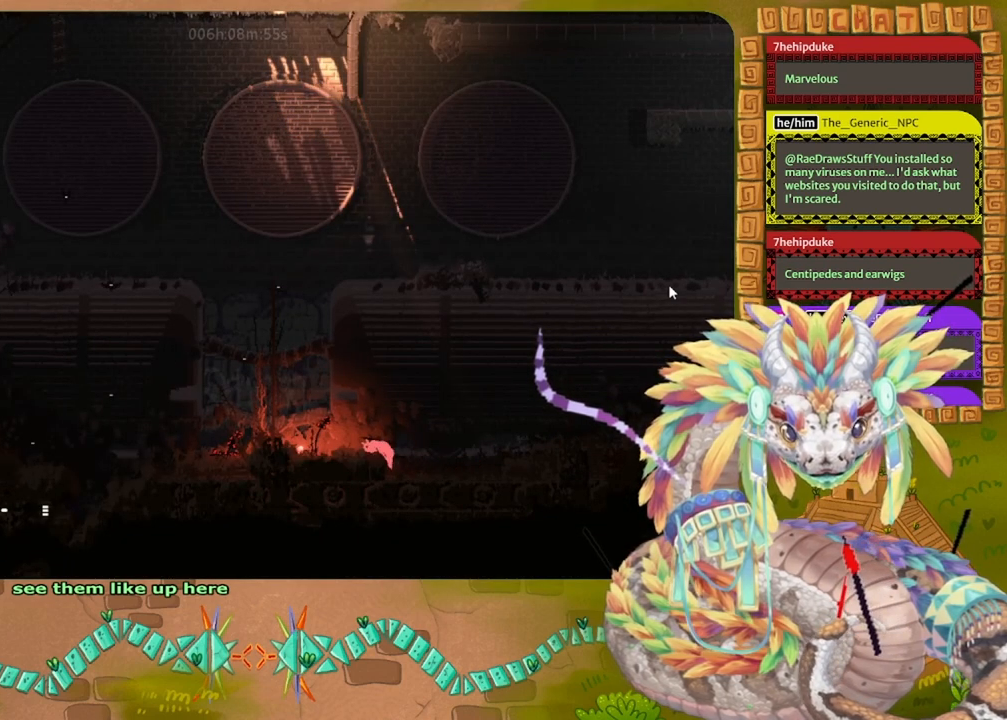
{"keys": ["jump", "left"], "events": [[233, "jump", "down"]]}
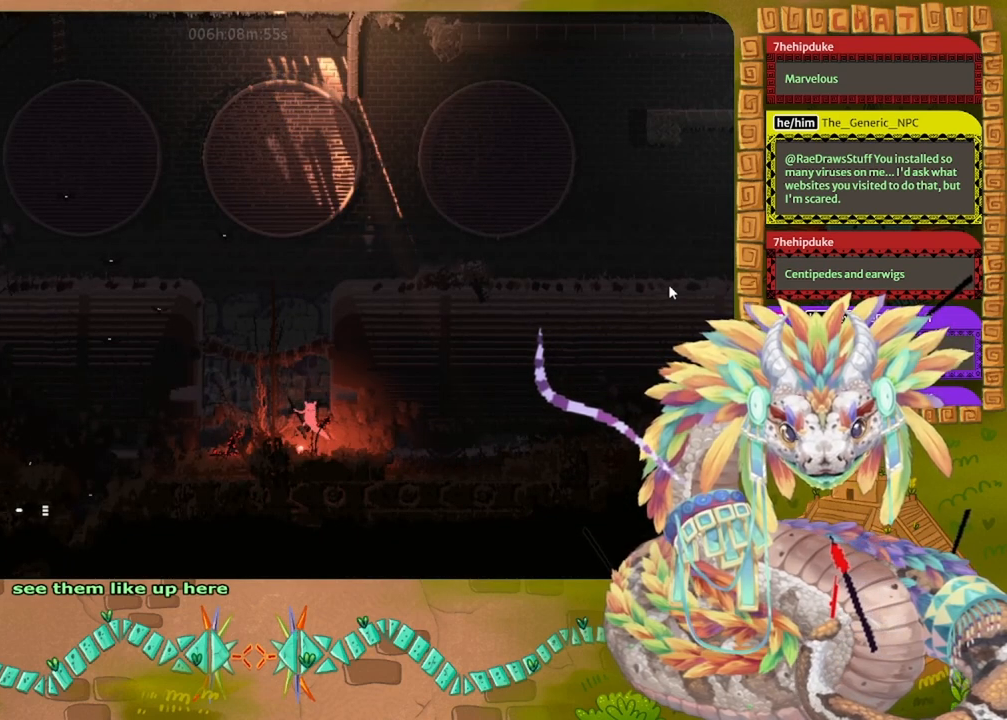
{"keys": ["left"], "events": [[200, "jump", "up"]]}
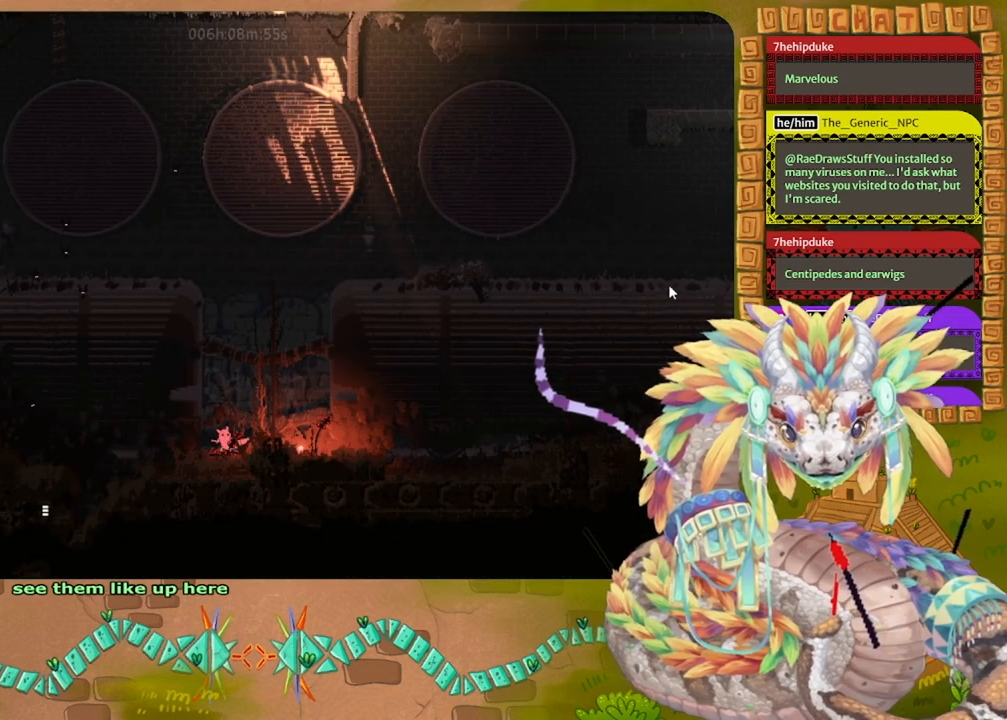
{"keys": ["left"], "events": []}
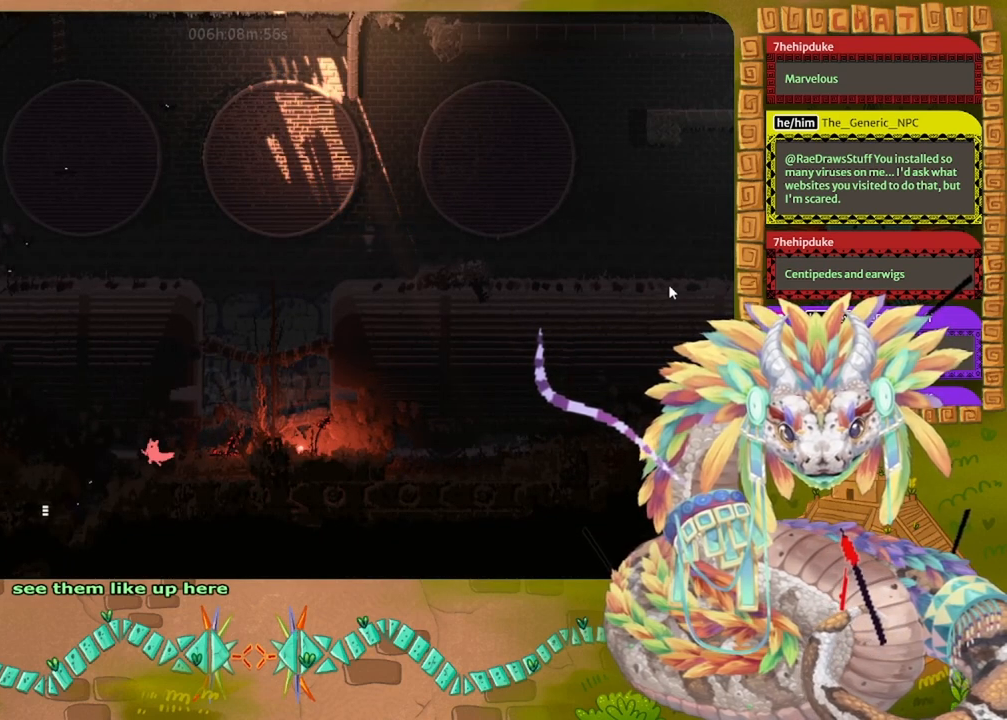
{"keys": ["left"], "events": []}
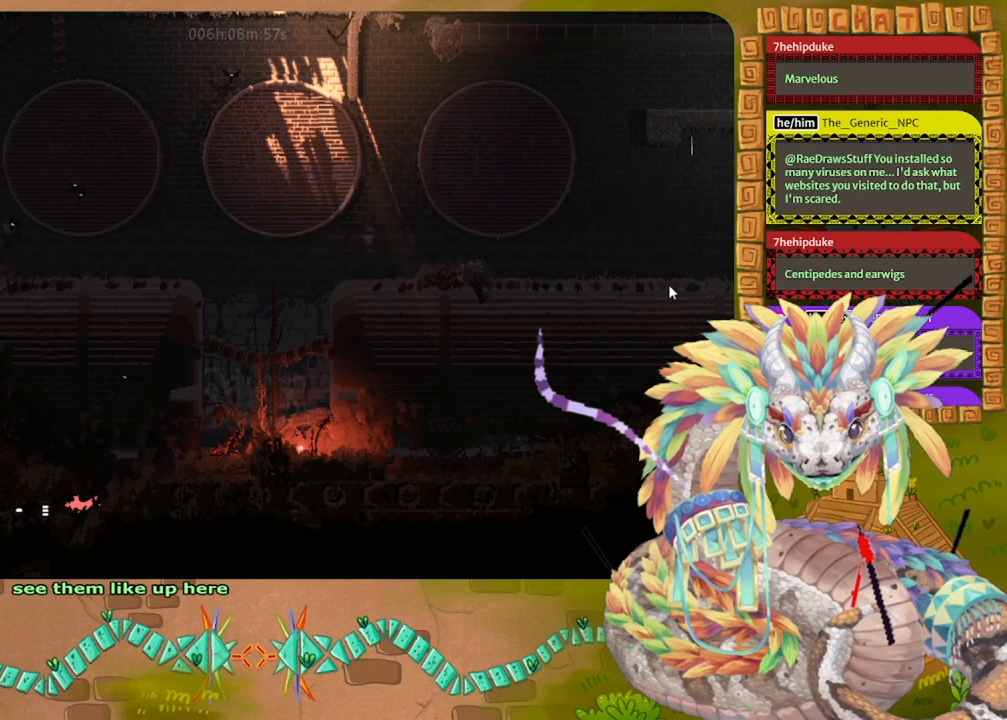
{"keys": ["left"], "events": []}
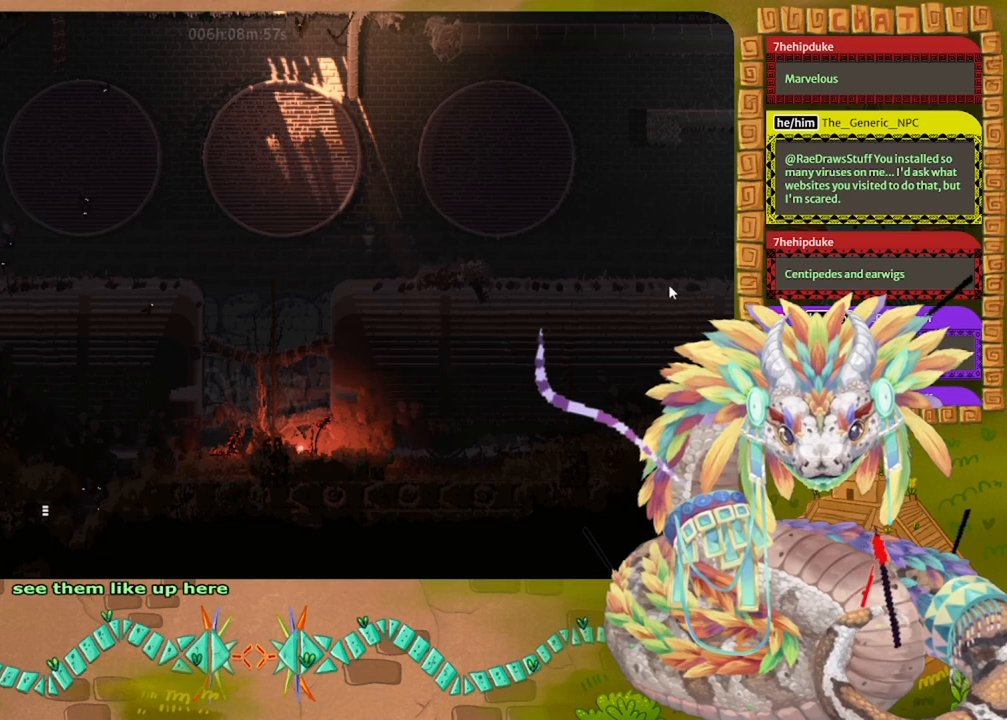
{"keys": ["left"], "events": []}
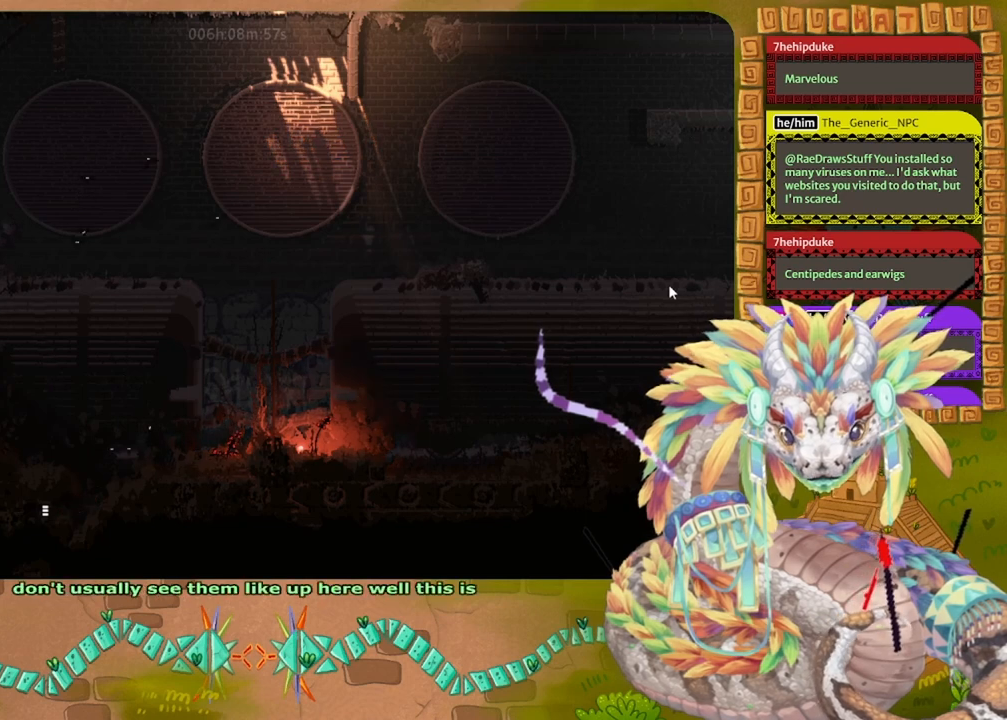
{"keys": ["left"], "events": []}
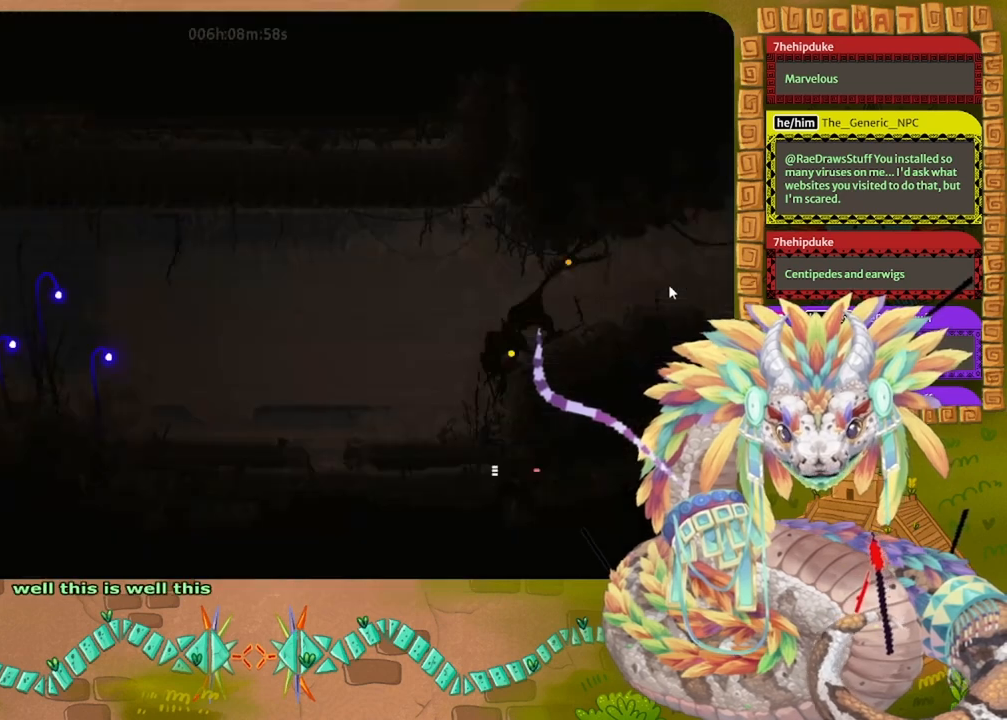
{"keys": [], "events": [[133, "left", "up"]]}
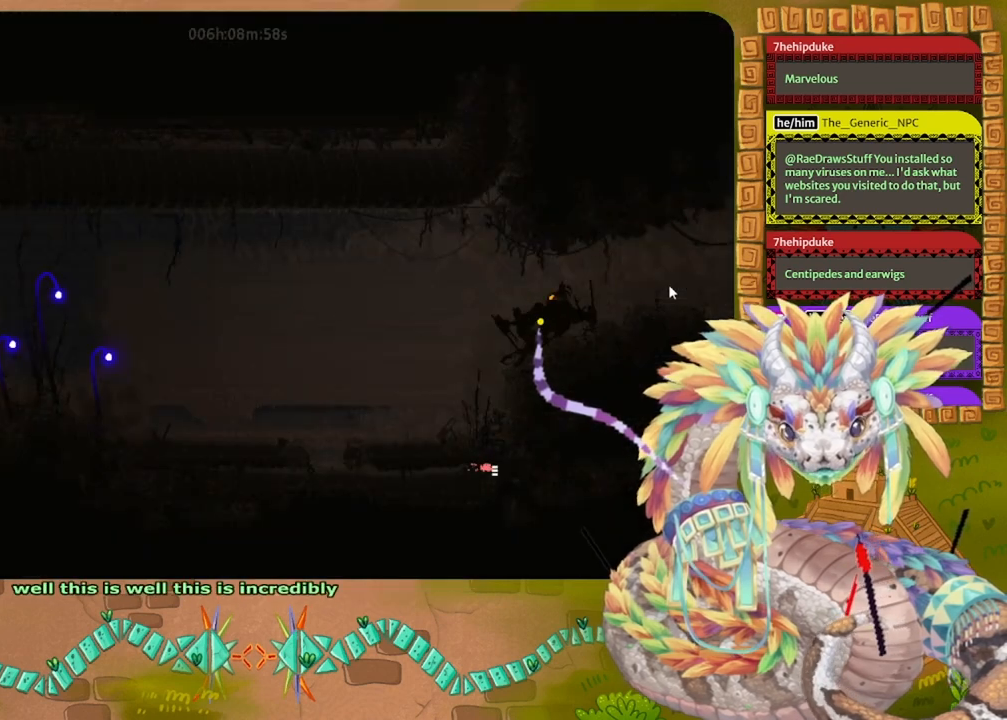
{"keys": [], "events": []}
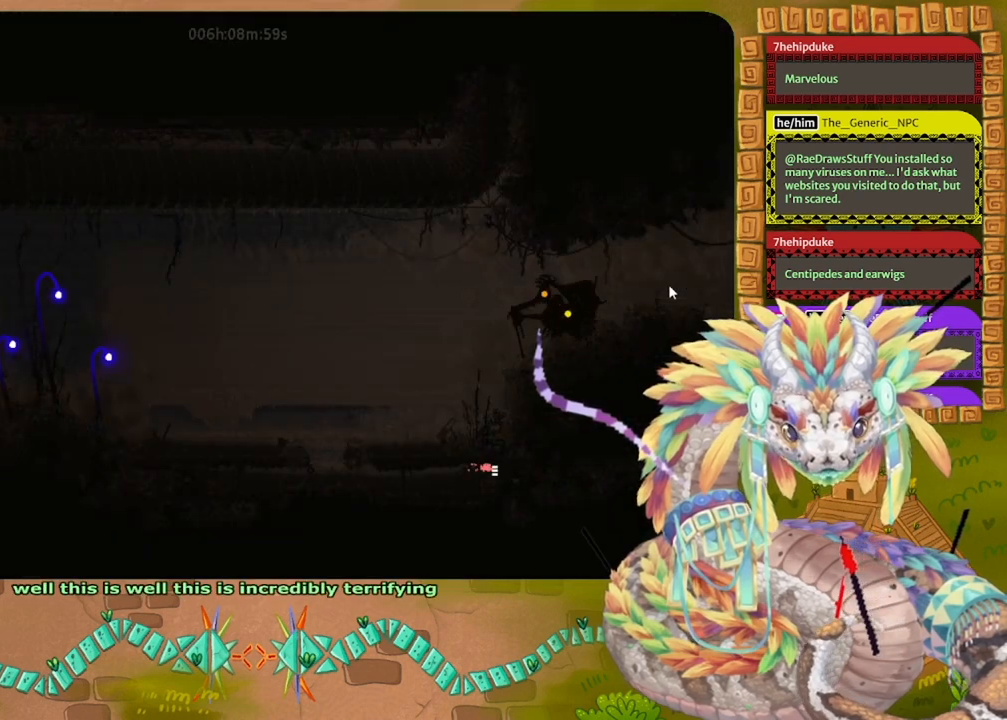
{"keys": [], "events": []}
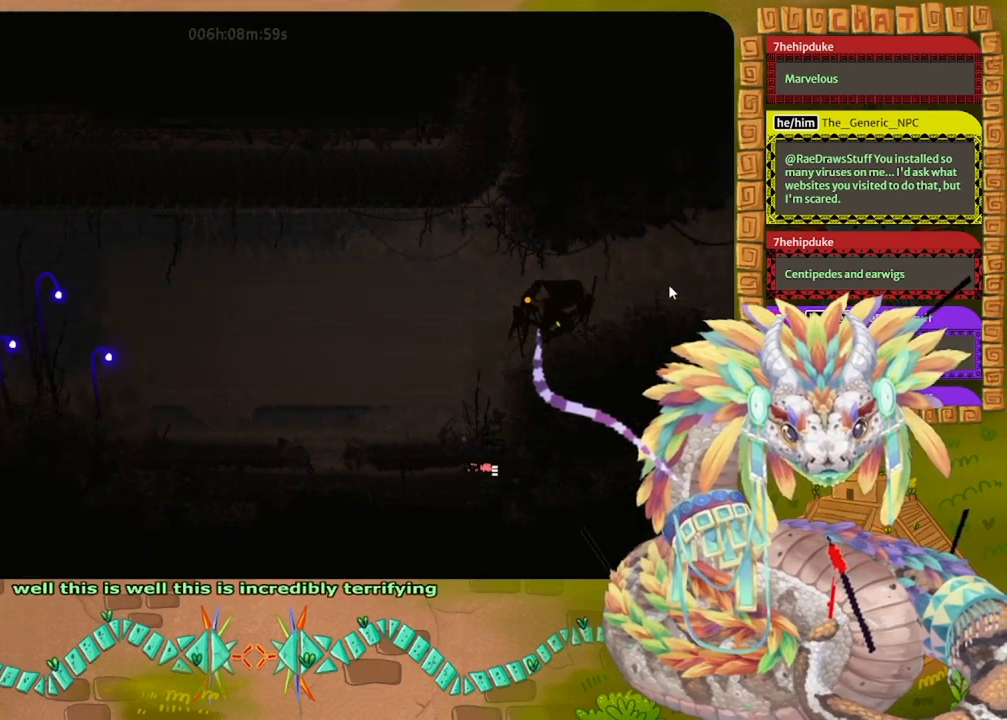
{"keys": [], "events": []}
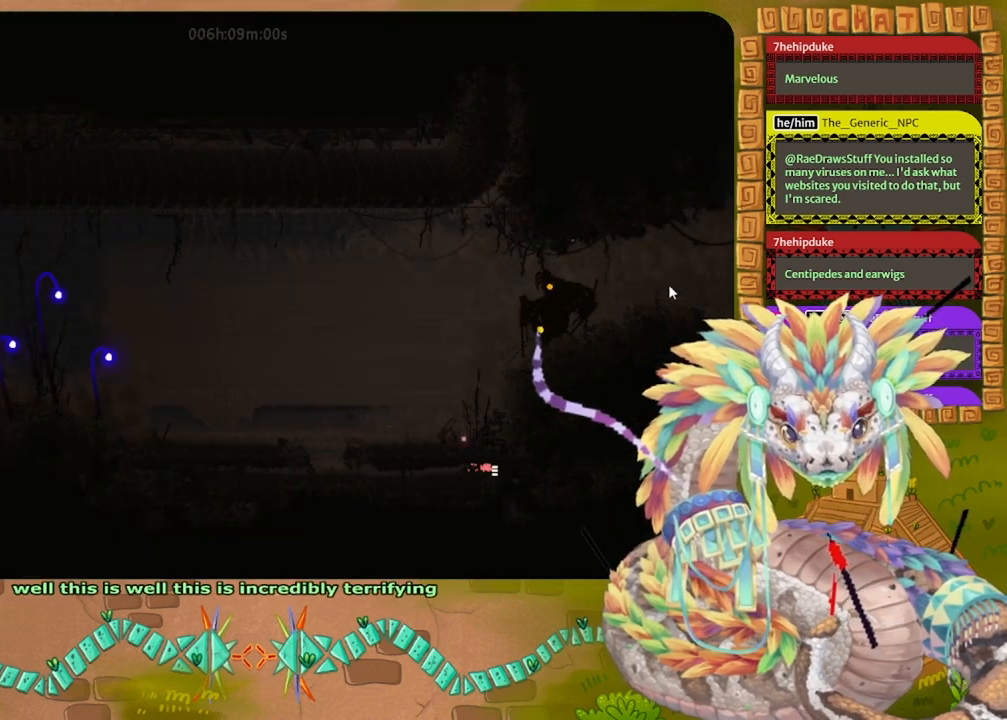
{"keys": [], "events": []}
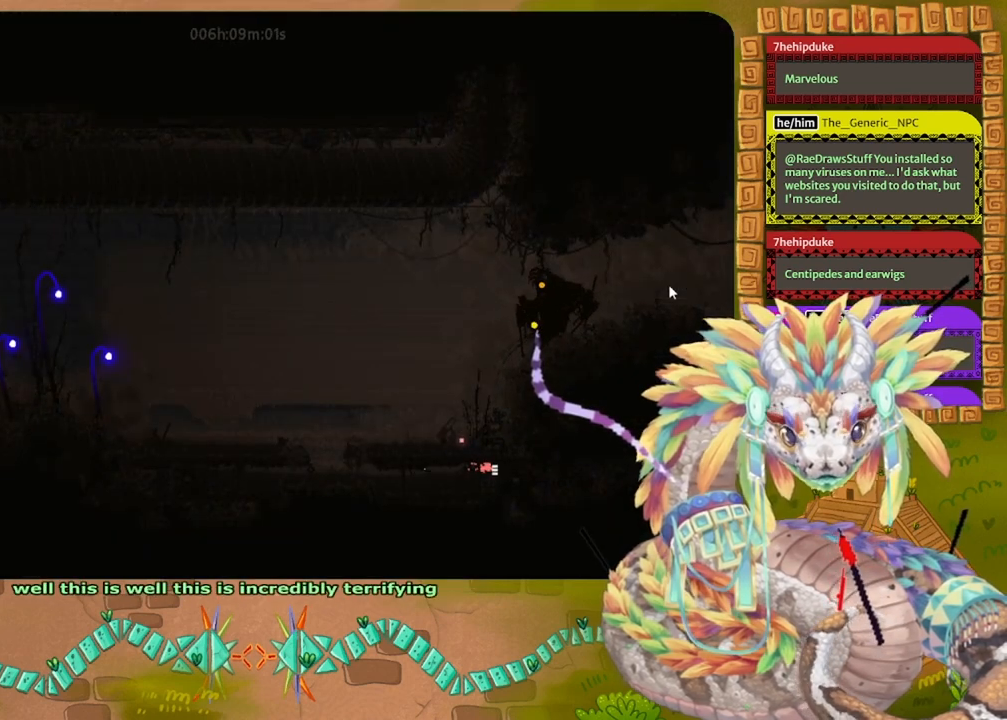
{"keys": [], "events": []}
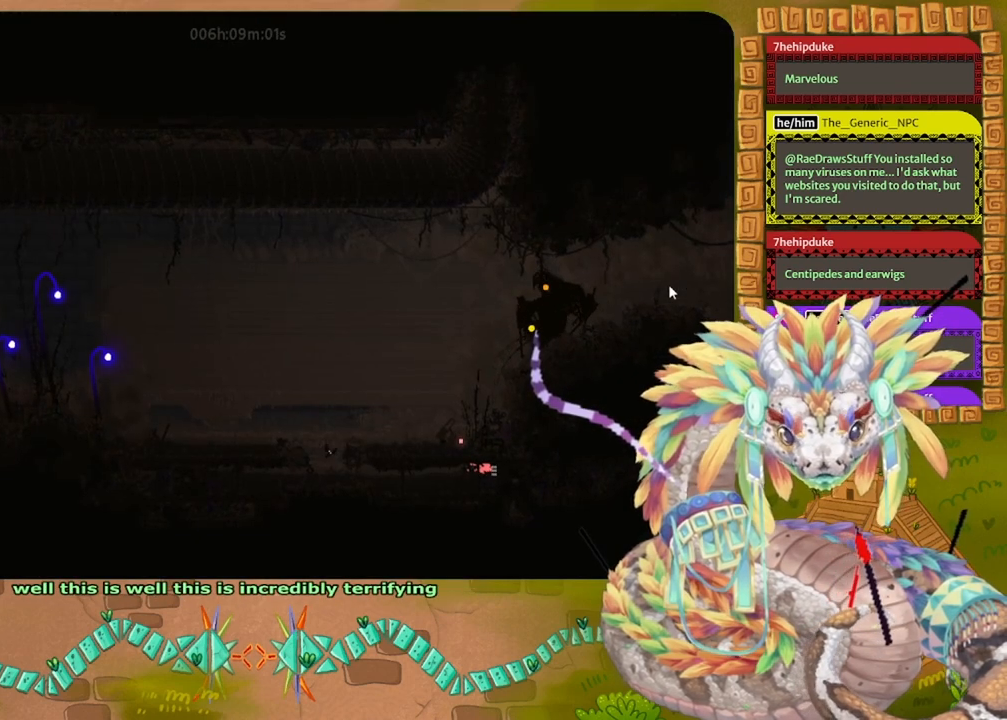
{"keys": [], "events": []}
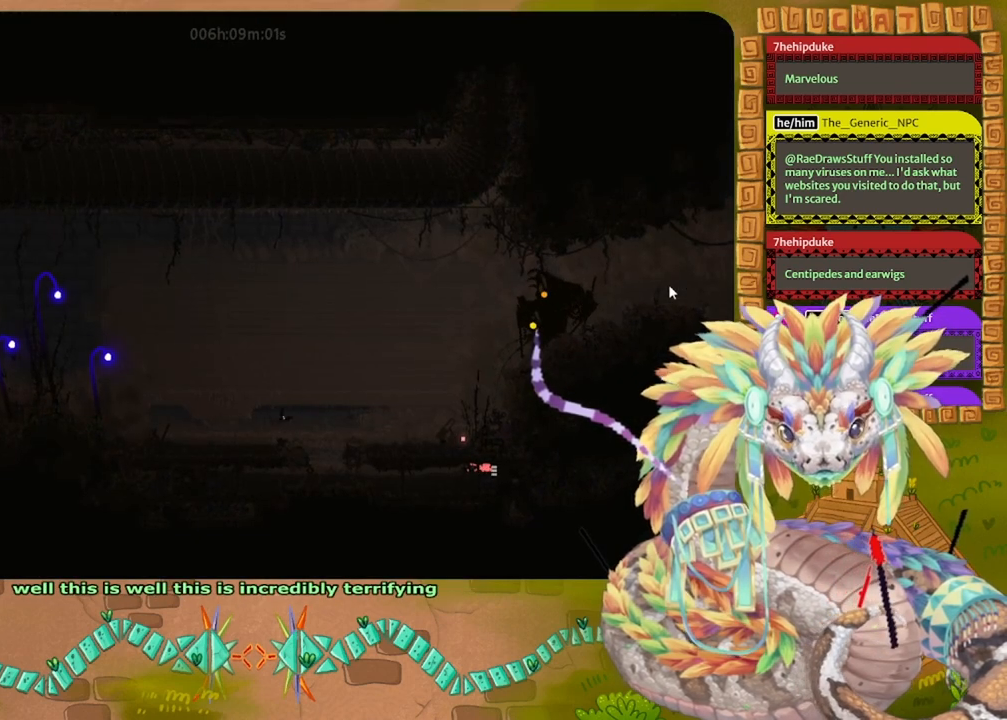
{"keys": ["left"], "events": [[233, "left", "down"]]}